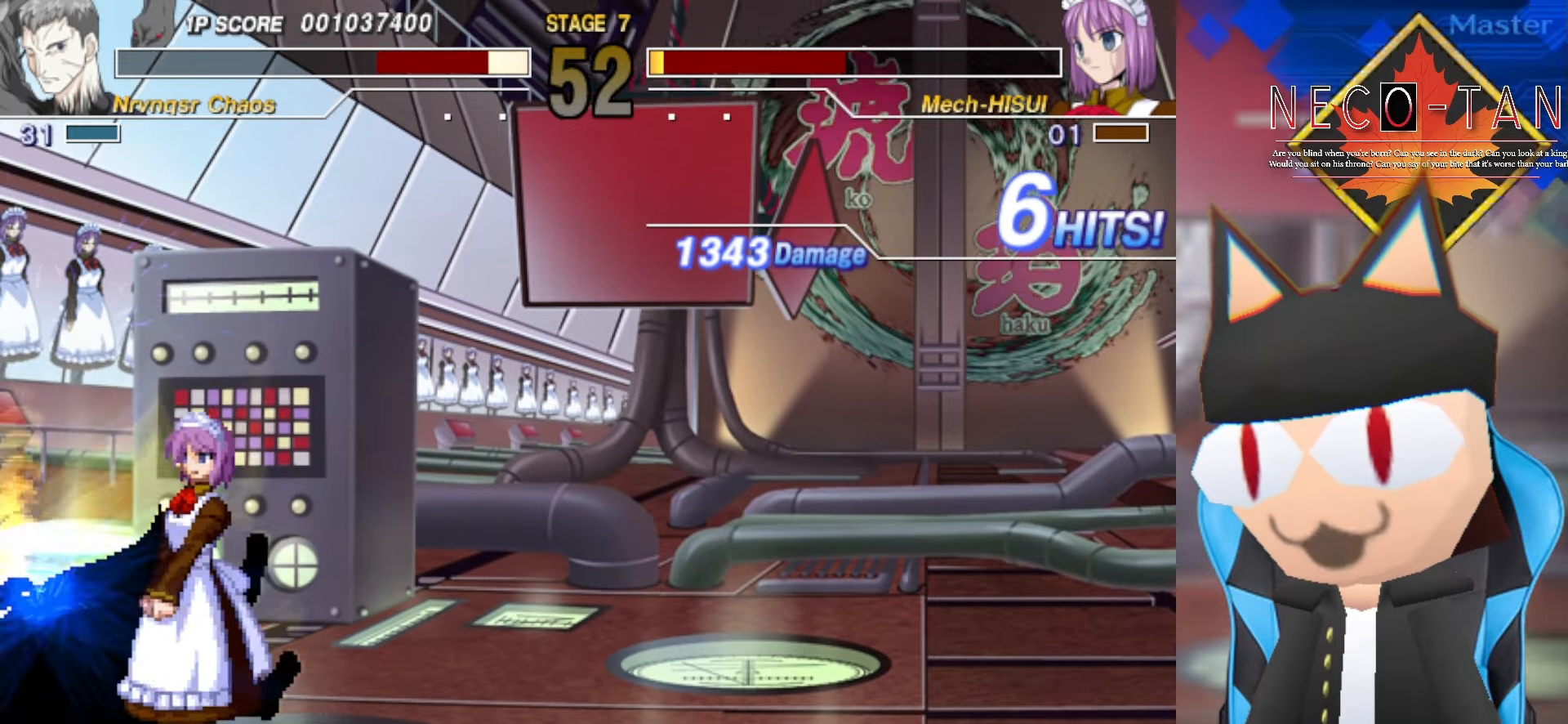
Gameplay with a controller (arcade stick); each line is a JSON object with the inputs held at the frame after it. "events" lists button and stick changes between this image and that frame as [ms after this image, input, new state], when the widget could be followed in between. Not read: L3 R3 other_buttons.
{"buttons": [], "left_stick": "center", "events": [[67, "L1", "down"], [150, "L1", "up"]]}
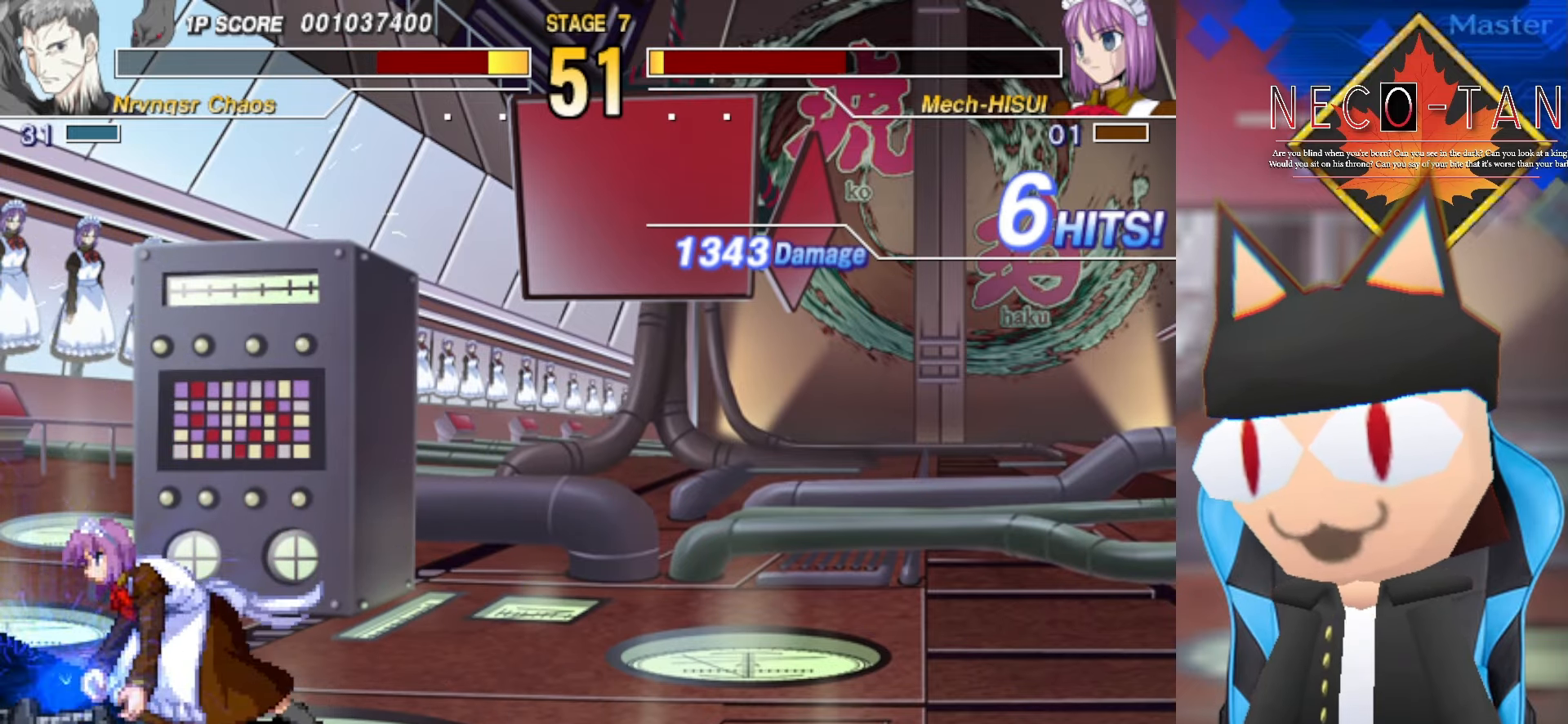
{"buttons": ["L2"], "left_stick": "up-right", "events": [[100, "left_stick", "up-right"], [150, "L2", "down"], [234, "L2", "up"], [334, "L2", "down"], [400, "L2", "up"], [467, "L2", "down"]]}
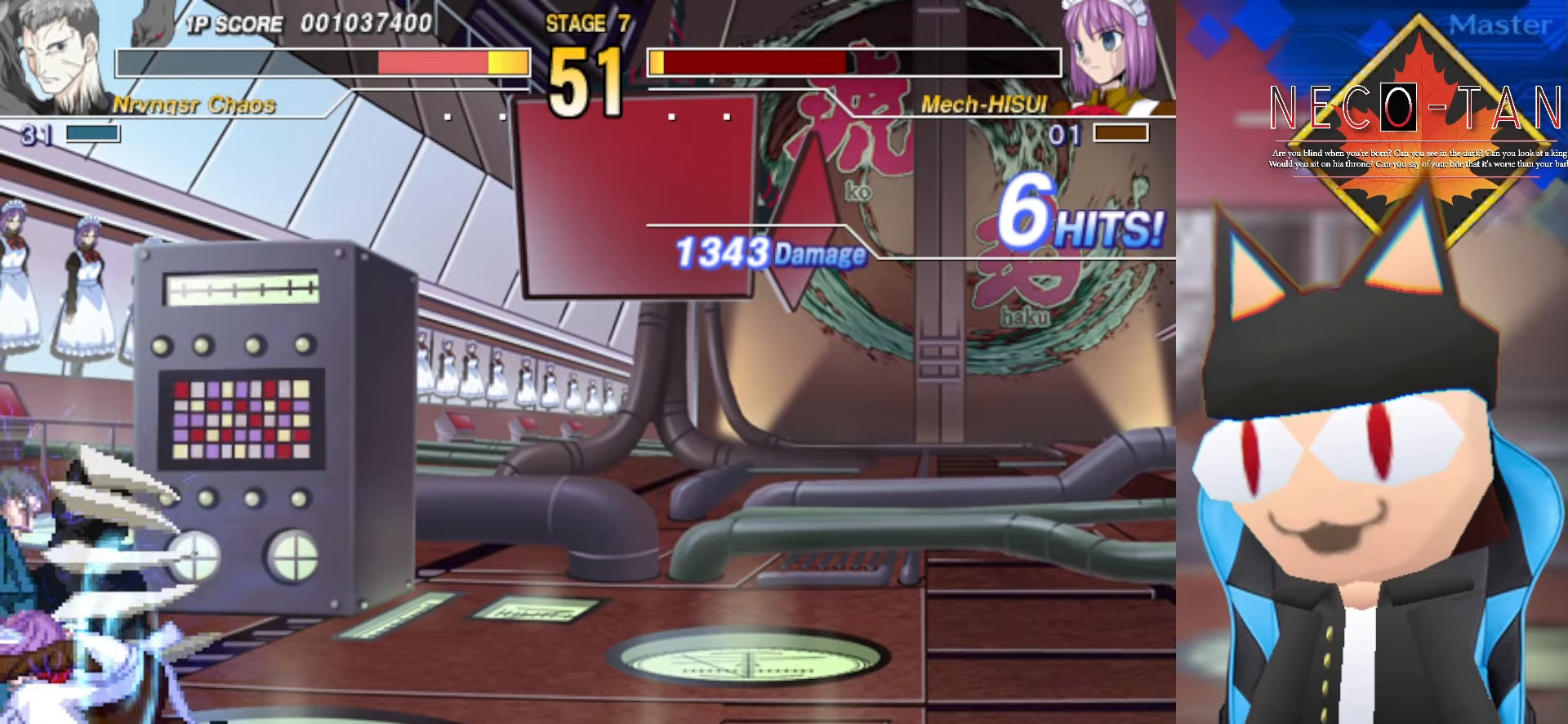
{"buttons": ["L2"], "left_stick": "up-right", "events": [[34, "L2", "up"], [117, "L2", "down"], [200, "L2", "up"], [266, "L2", "down"], [383, "L2", "up"], [433, "L2", "down"]]}
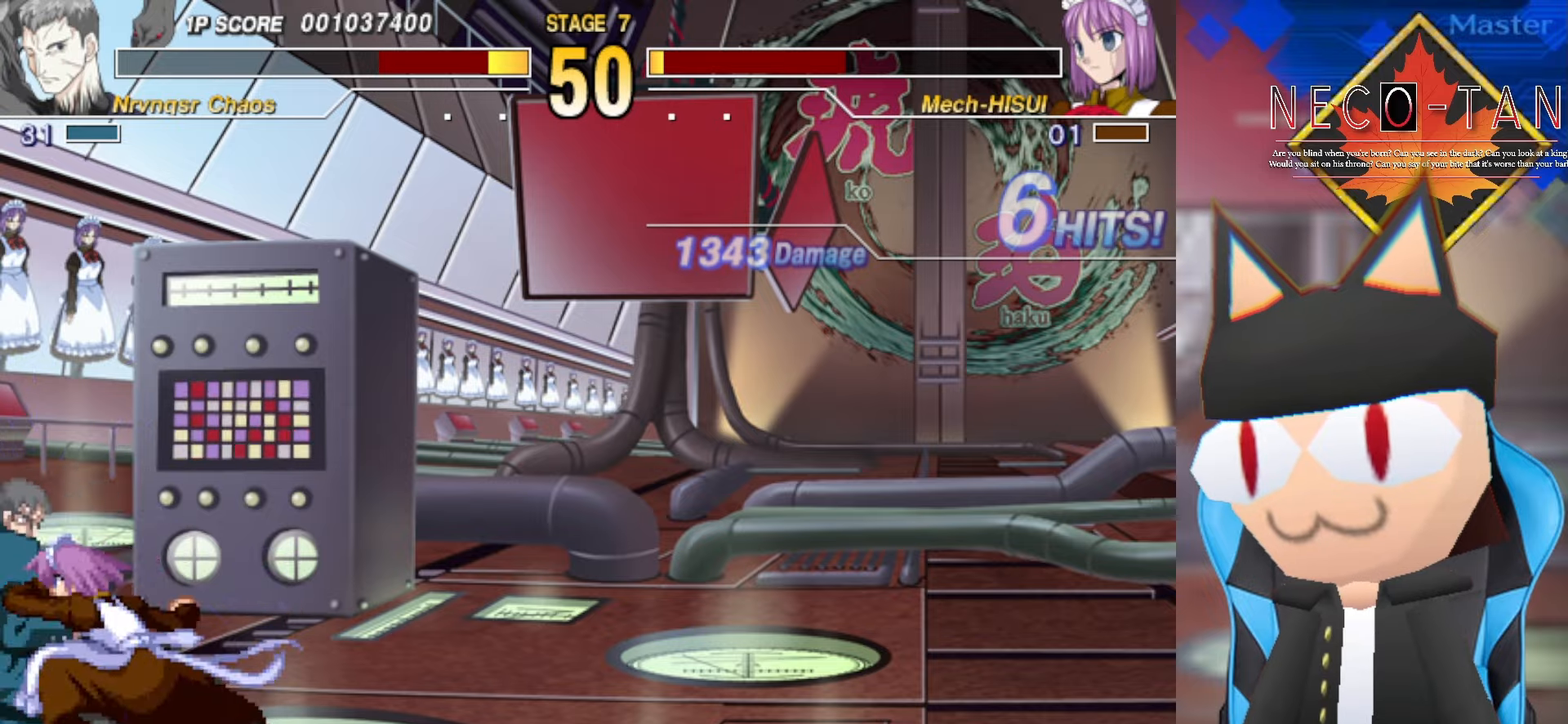
{"buttons": [], "left_stick": "right", "events": [[50, "L2", "up"], [83, "L2", "down"], [200, "L2", "up"], [233, "left_stick", "right"], [283, "CIRCLE", "down"], [333, "CIRCLE", "up"], [416, "CIRCLE", "down"], [483, "CIRCLE", "up"]]}
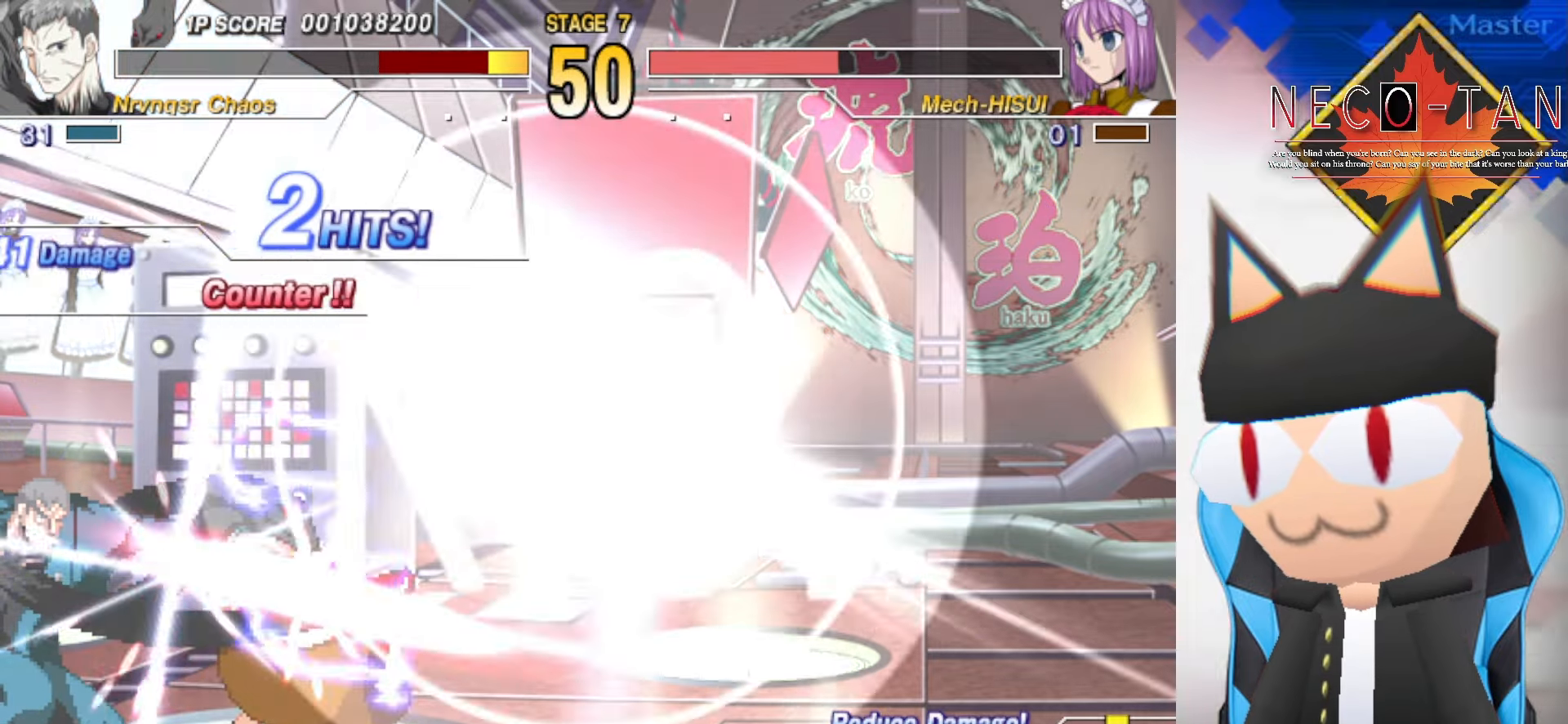
{"buttons": ["CIRCLE"], "left_stick": "right", "events": [[50, "CIRCLE", "down"], [133, "CIRCLE", "up"], [183, "CIRCLE", "down"], [266, "CIRCLE", "up"], [333, "CIRCLE", "down"], [416, "CIRCLE", "up"], [466, "CIRCLE", "down"]]}
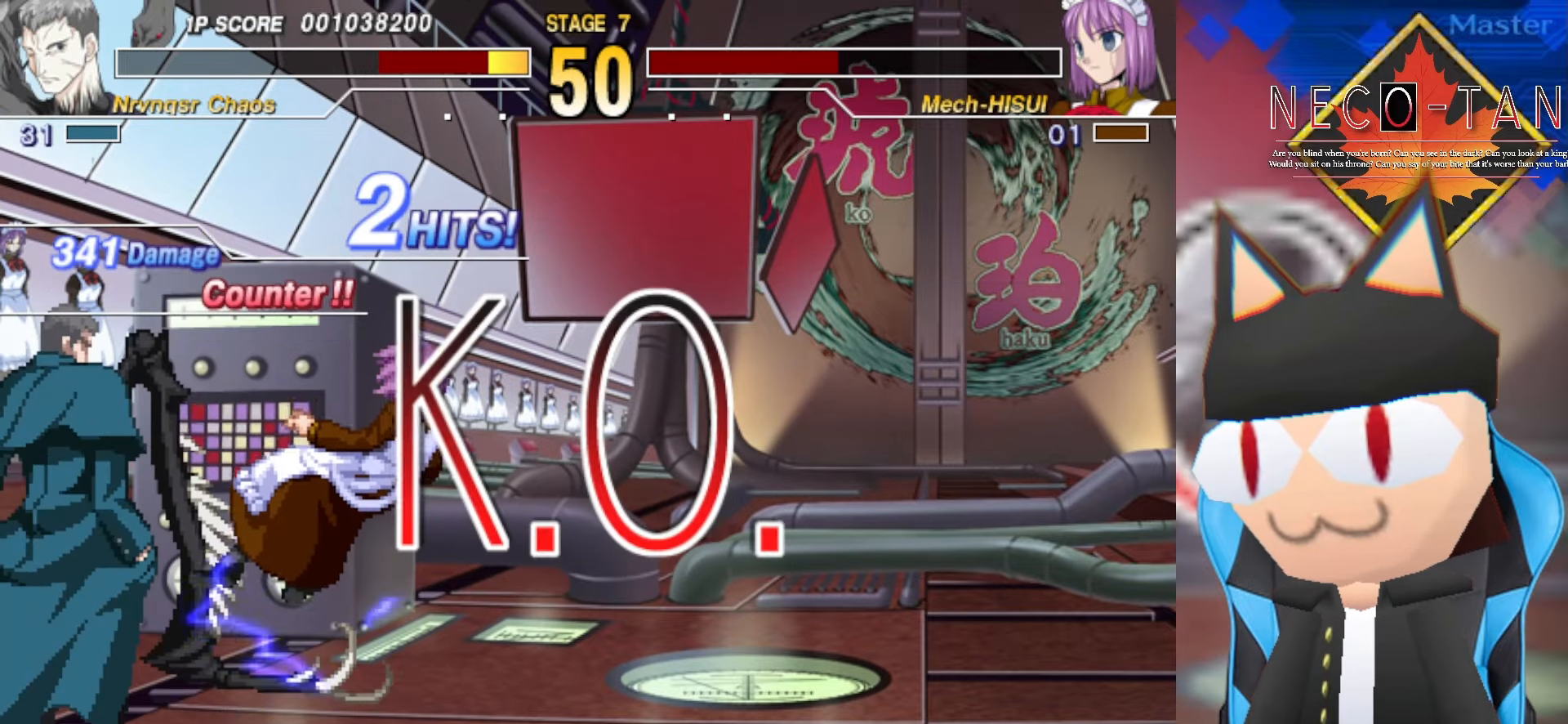
{"buttons": ["CIRCLE"], "left_stick": "right", "events": [[50, "CIRCLE", "up"], [116, "CIRCLE", "down"], [200, "CIRCLE", "up"], [266, "CIRCLE", "down"], [350, "CIRCLE", "up"], [416, "CIRCLE", "down"]]}
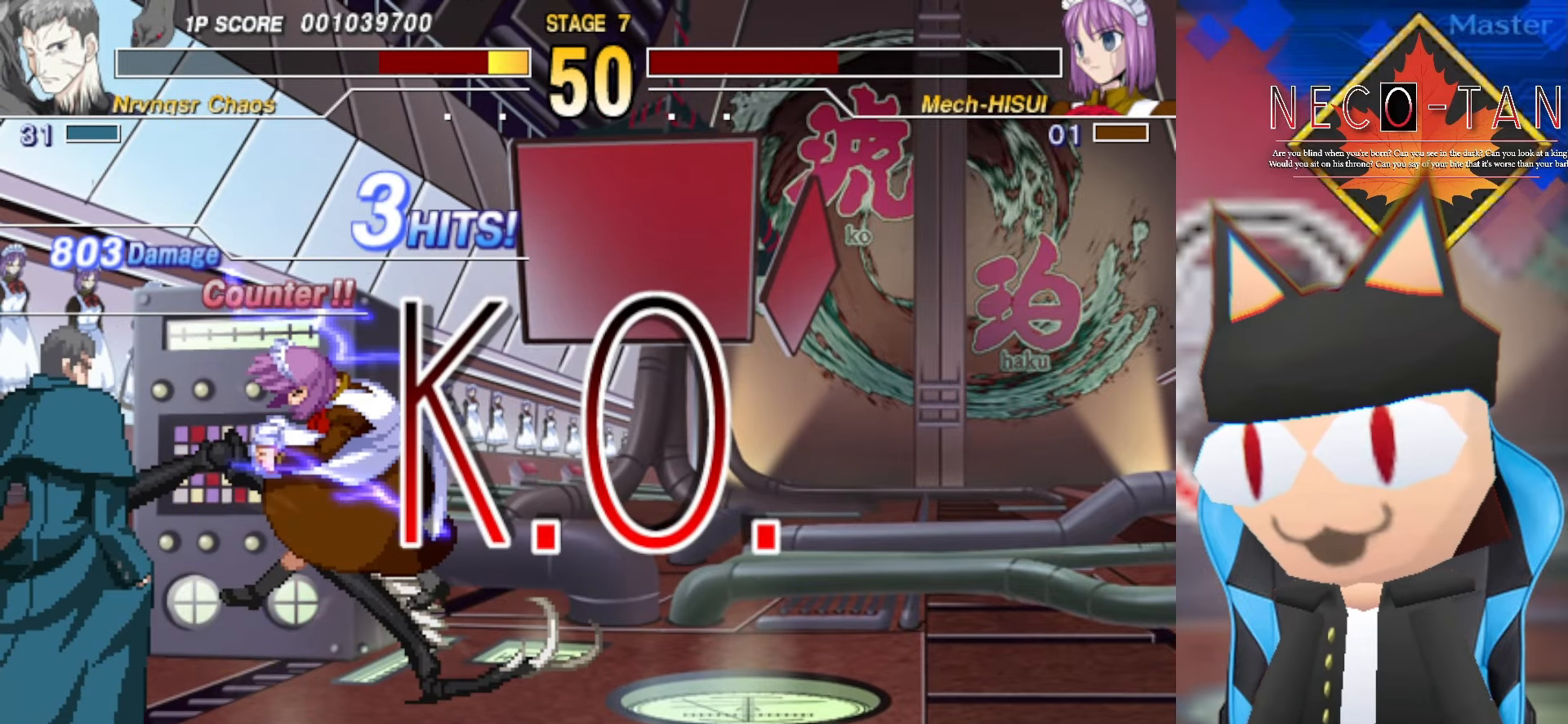
{"buttons": [], "left_stick": "center", "events": [[16, "CIRCLE", "up"], [200, "left_stick", "center"]]}
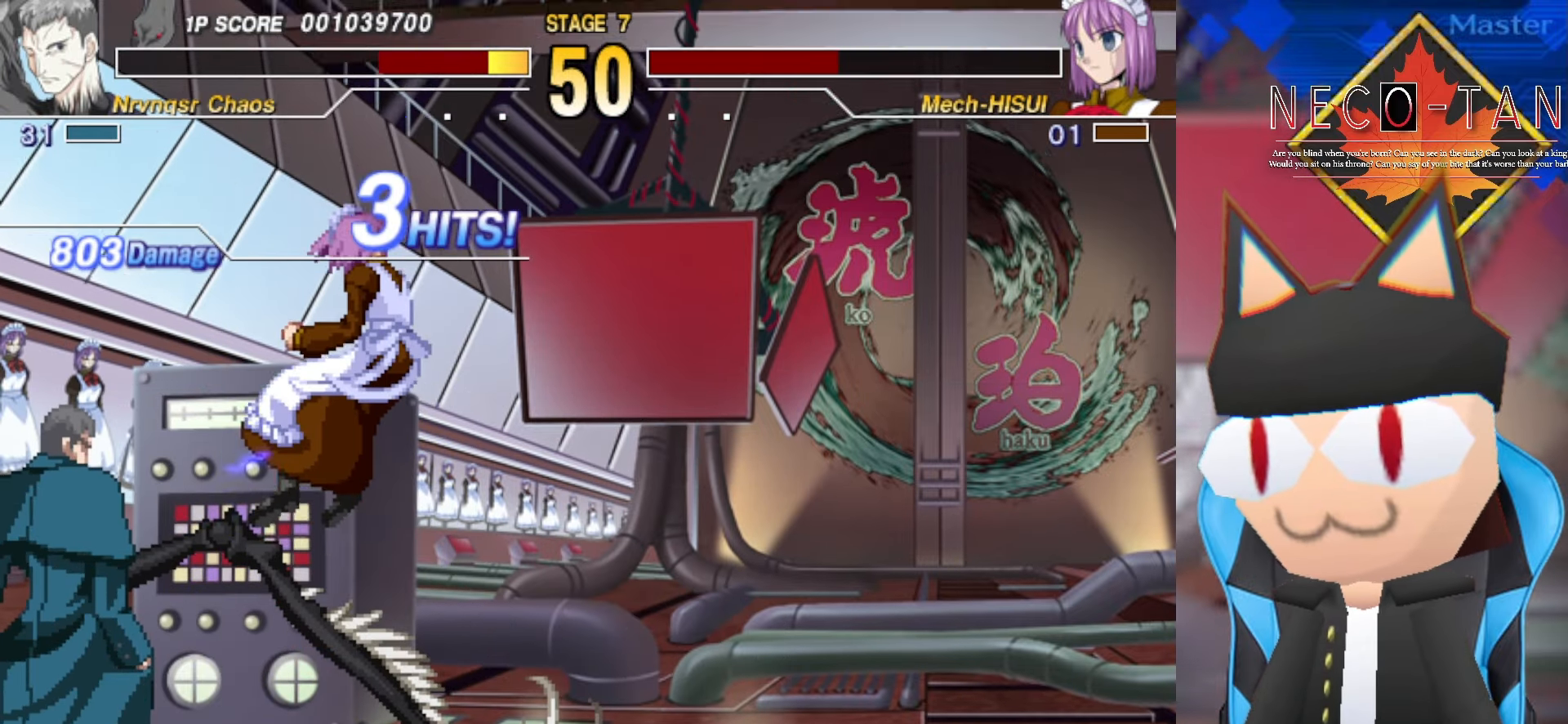
{"buttons": [], "left_stick": "center", "events": []}
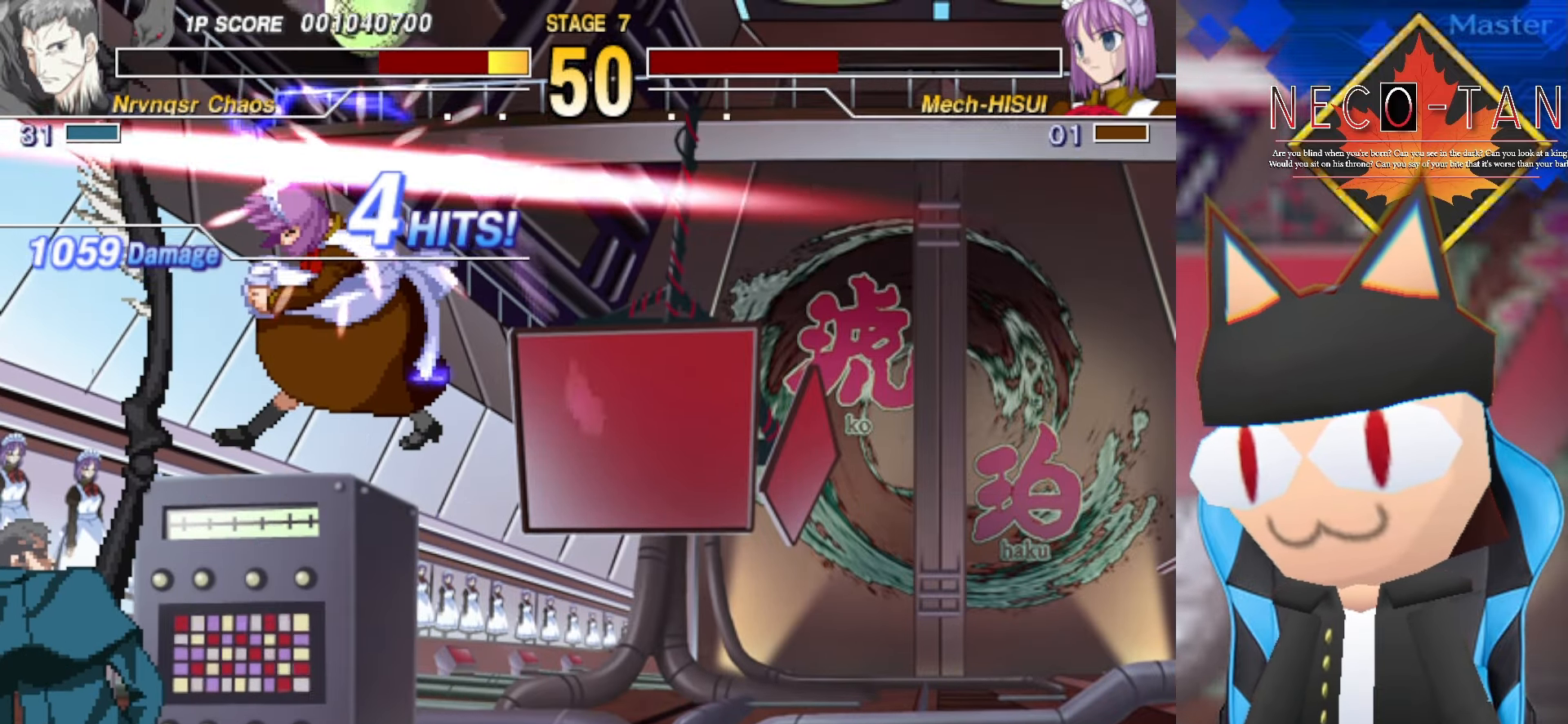
{"buttons": [], "left_stick": "down-left", "events": [[416, "left_stick", "down-left"]]}
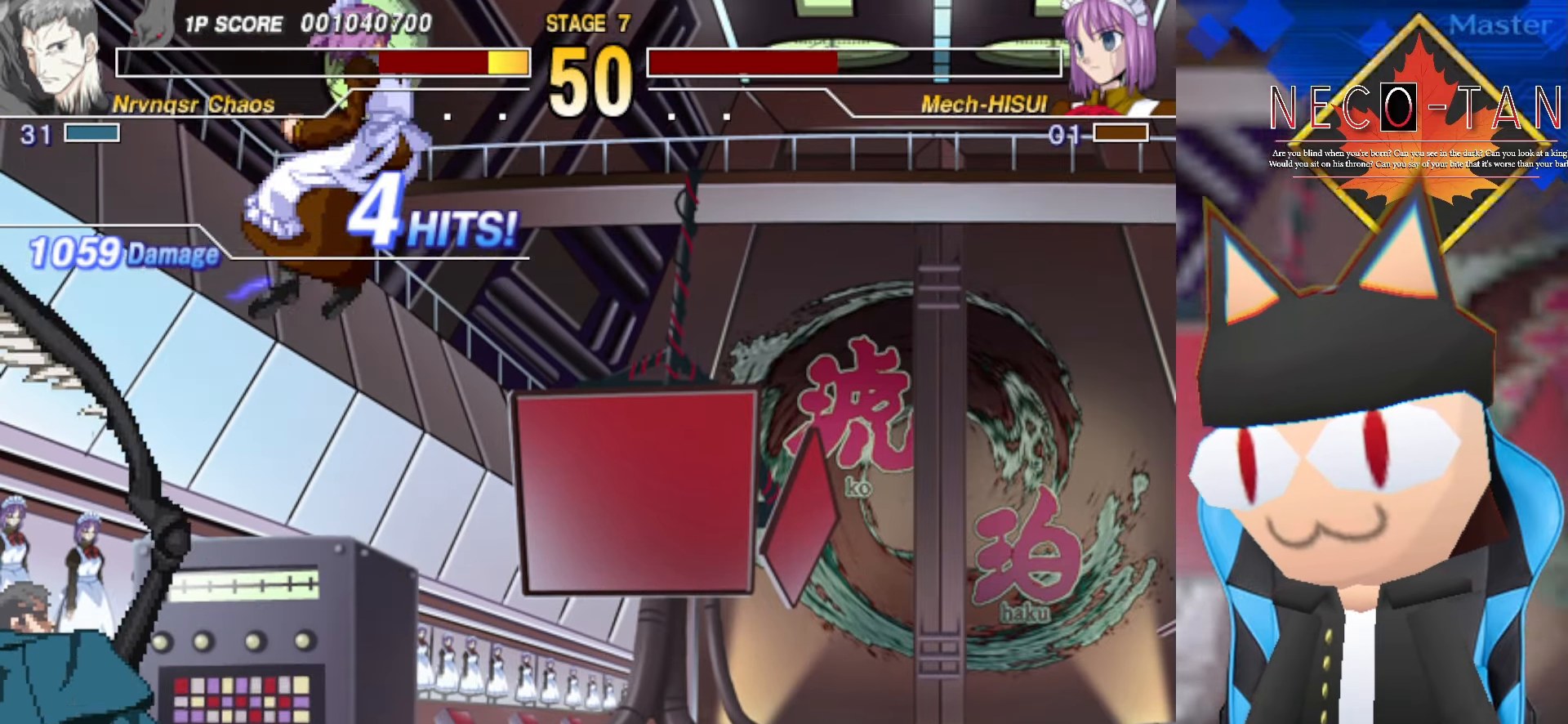
{"buttons": [], "left_stick": "down-left", "events": []}
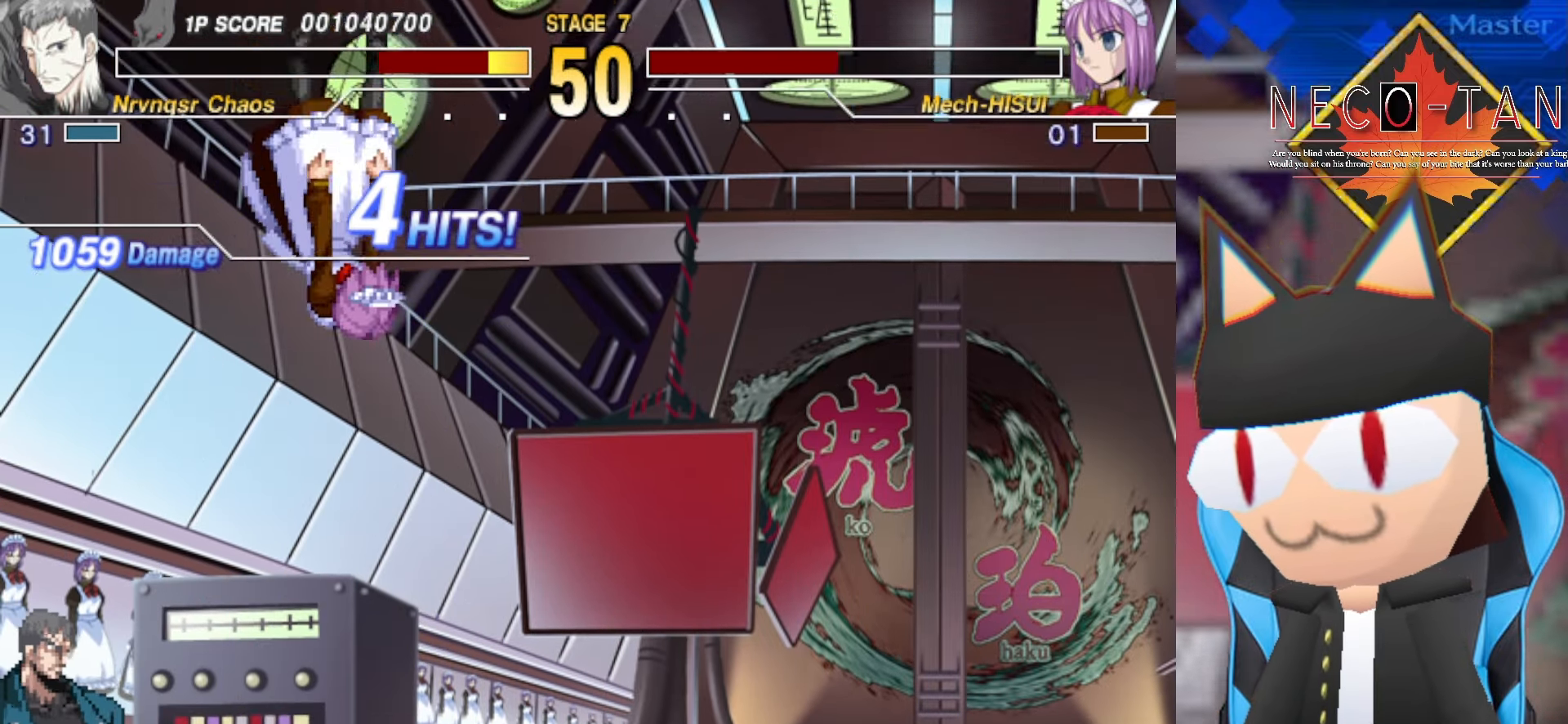
{"buttons": [], "left_stick": "center", "events": [[150, "left_stick", "center"]]}
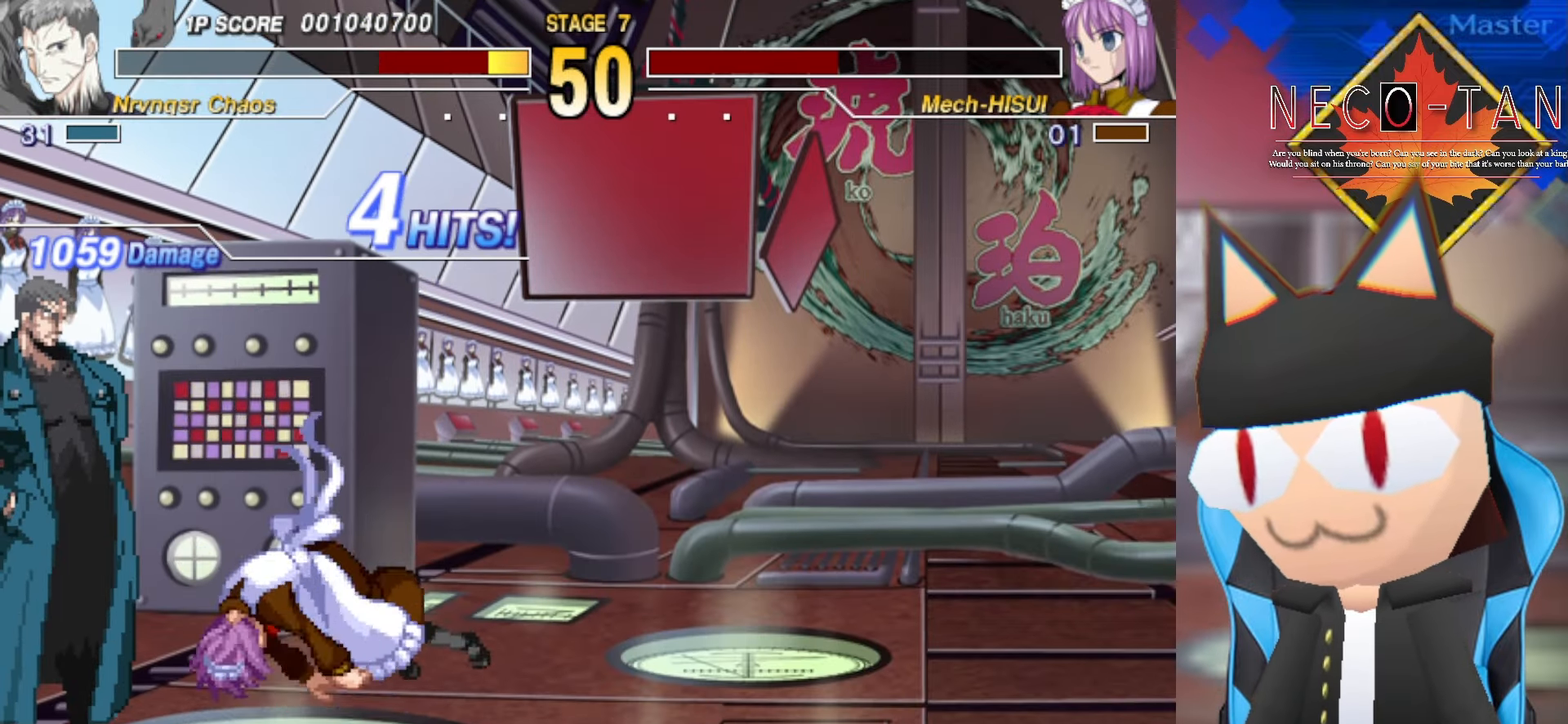
{"buttons": [], "left_stick": "center", "events": []}
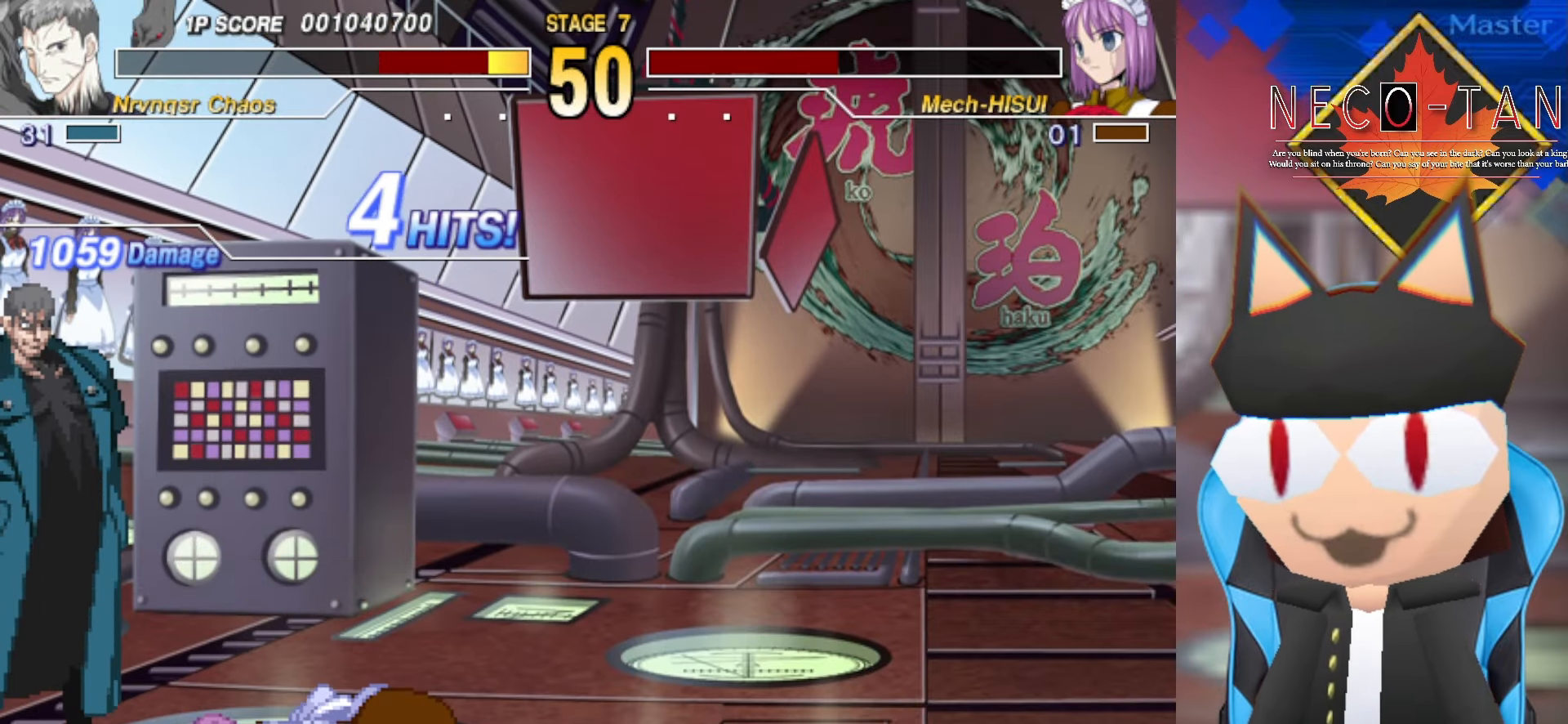
{"buttons": [], "left_stick": "center", "events": []}
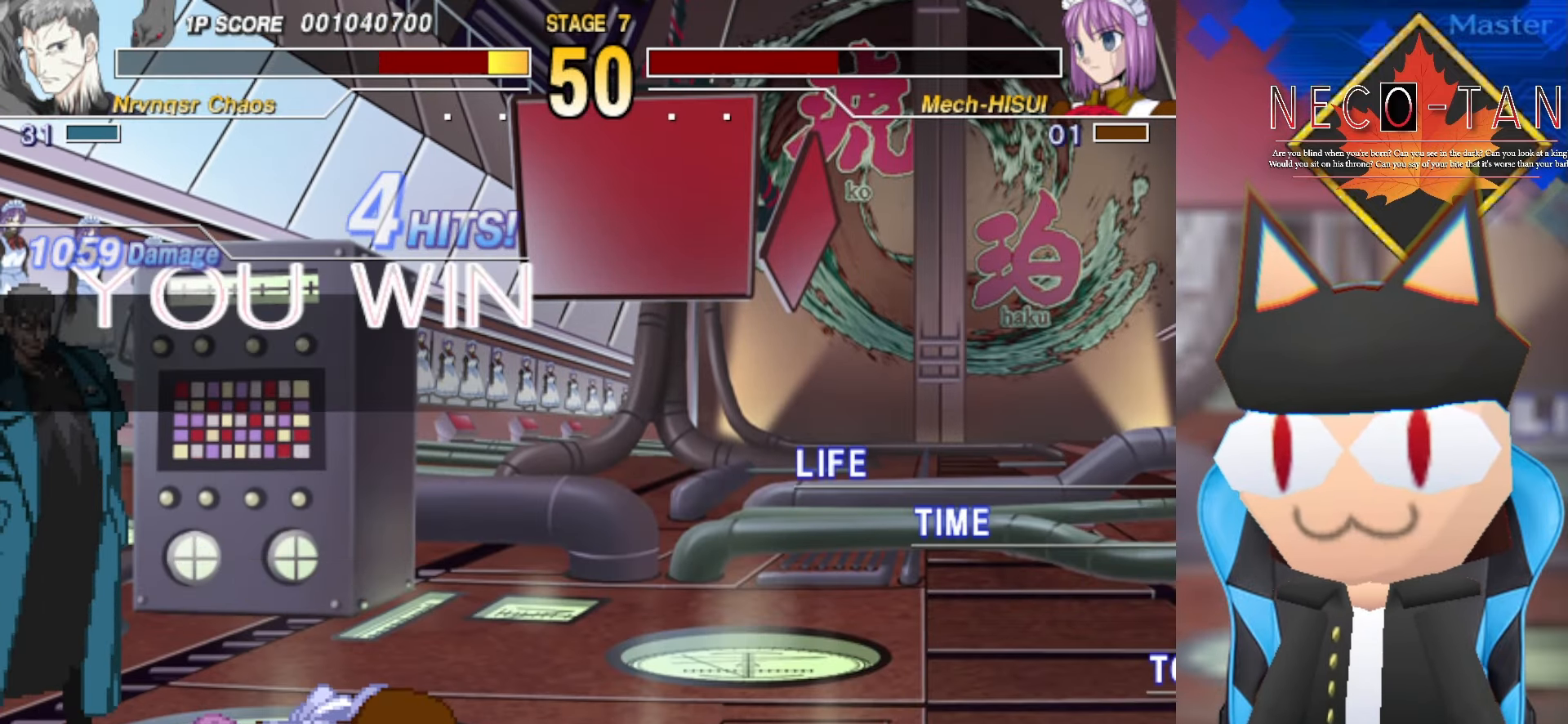
{"buttons": ["CIRCLE", "L2", "R2"], "left_stick": "center", "events": [[400, "L2", "down"], [433, "CIRCLE", "down"], [433, "R2", "down"]]}
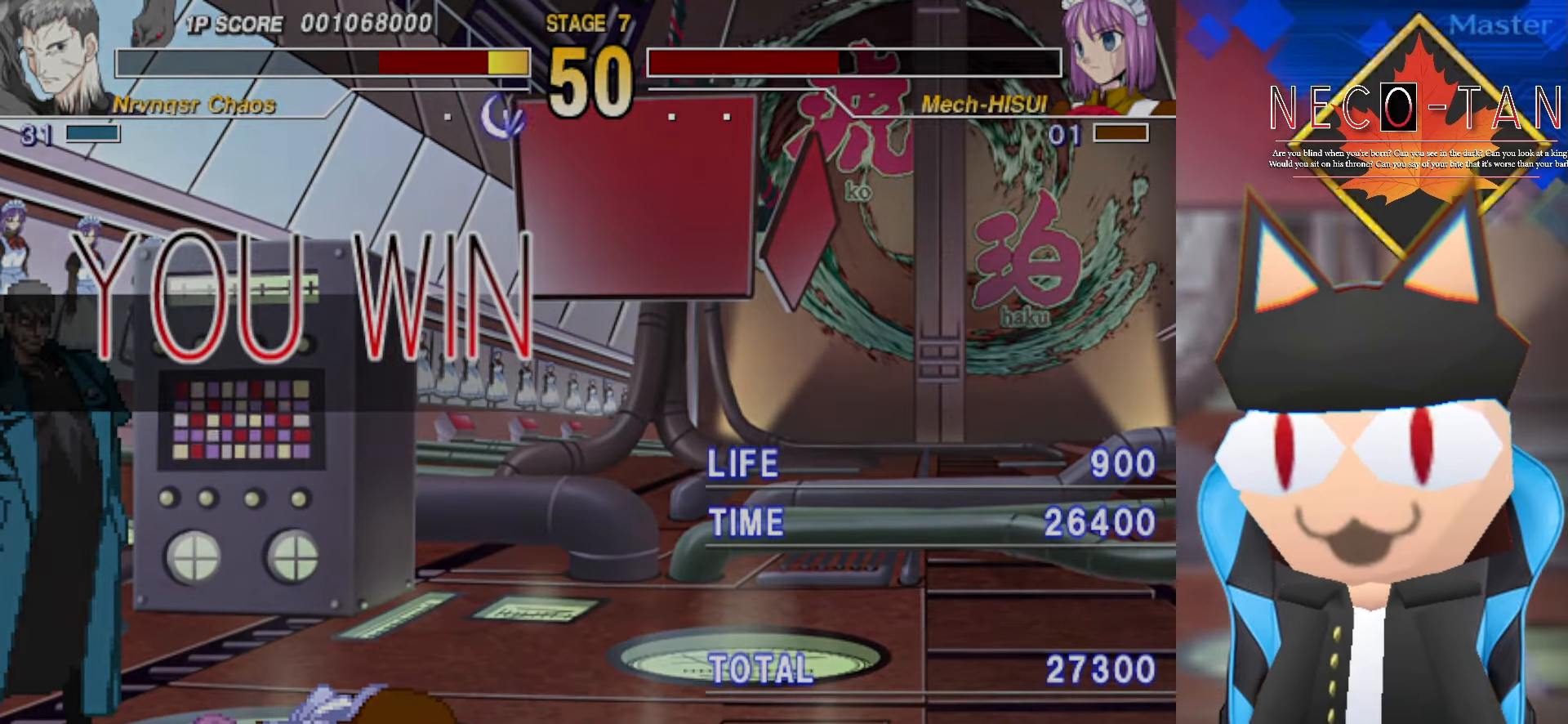
{"buttons": [], "left_stick": "center", "events": [[33, "L2", "up"], [150, "R2", "up"], [184, "CIRCLE", "up"]]}
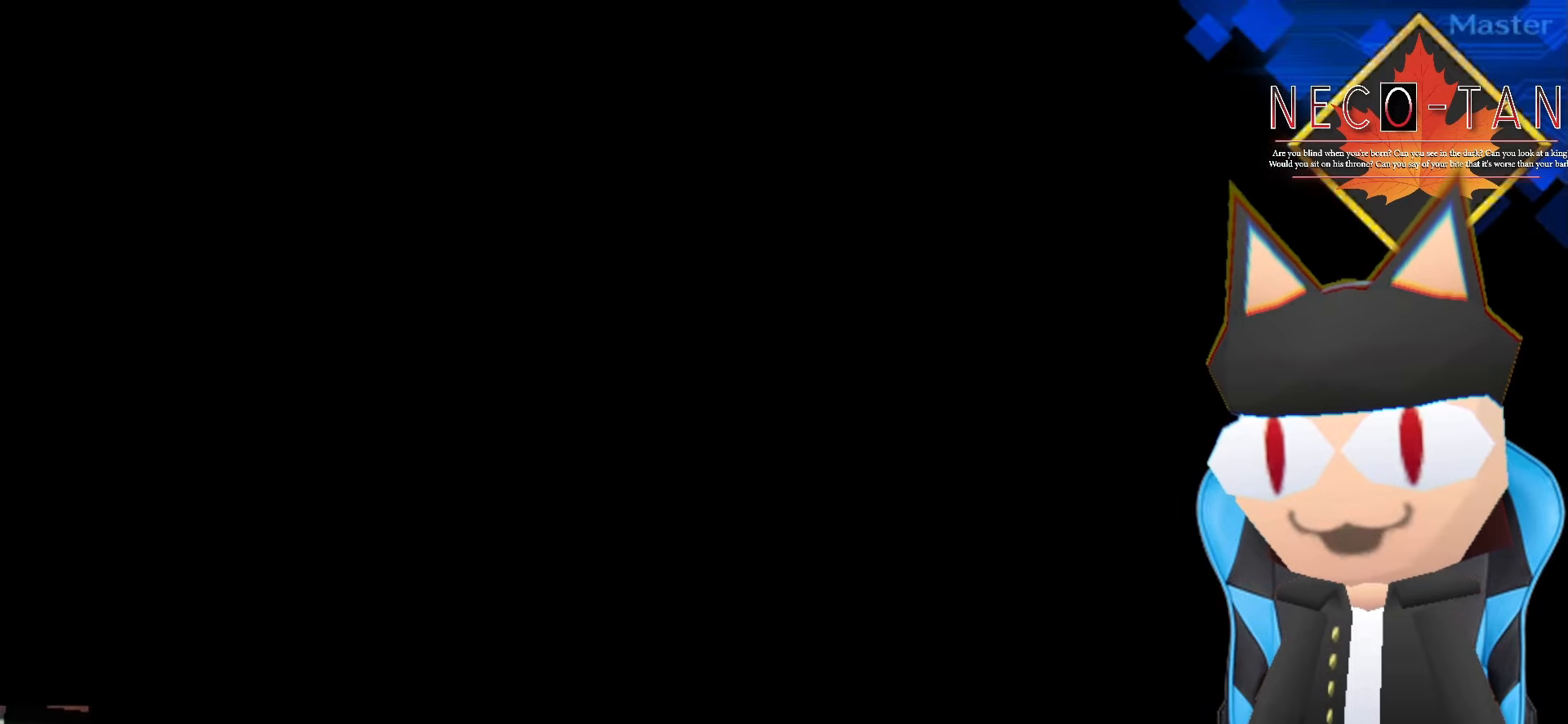
{"buttons": [], "left_stick": "center", "events": []}
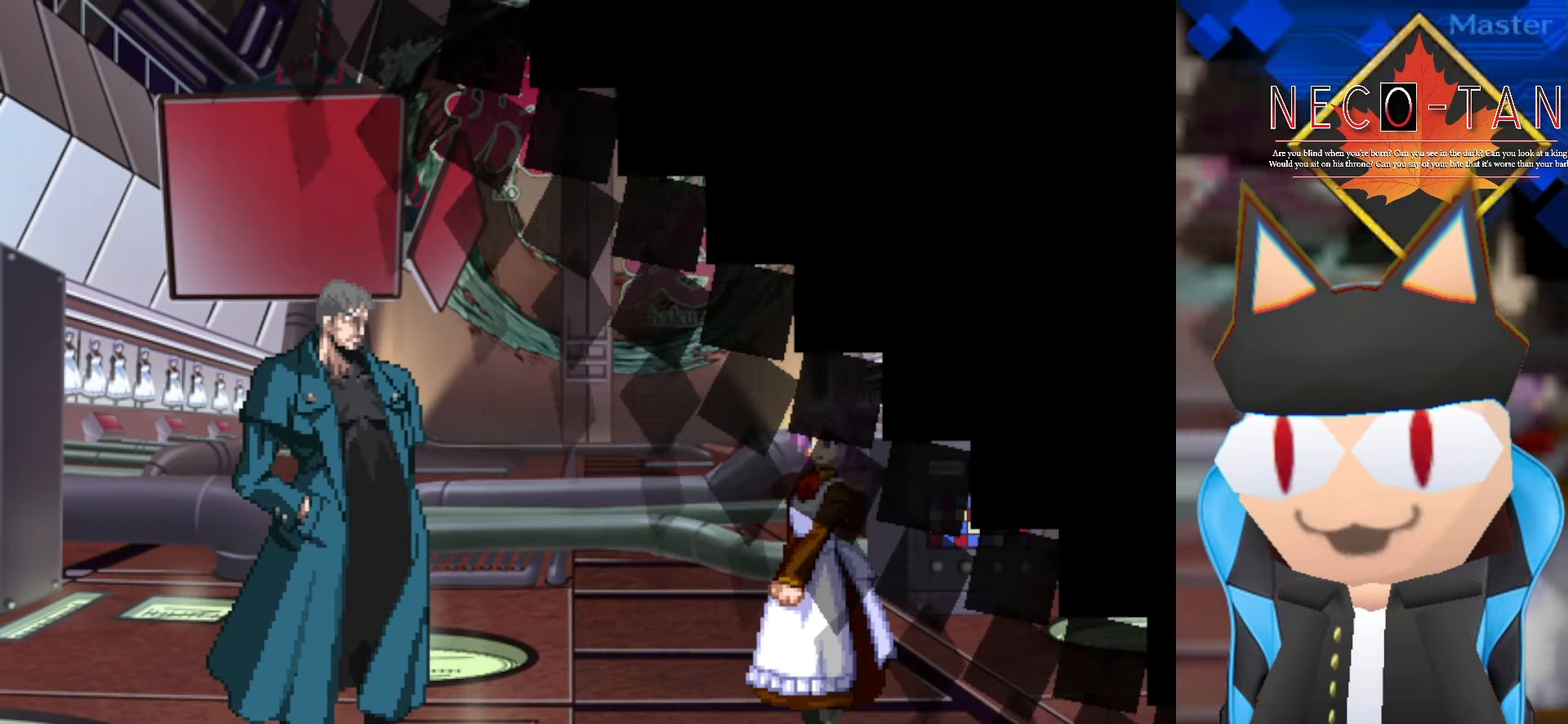
{"buttons": [], "left_stick": "center", "events": []}
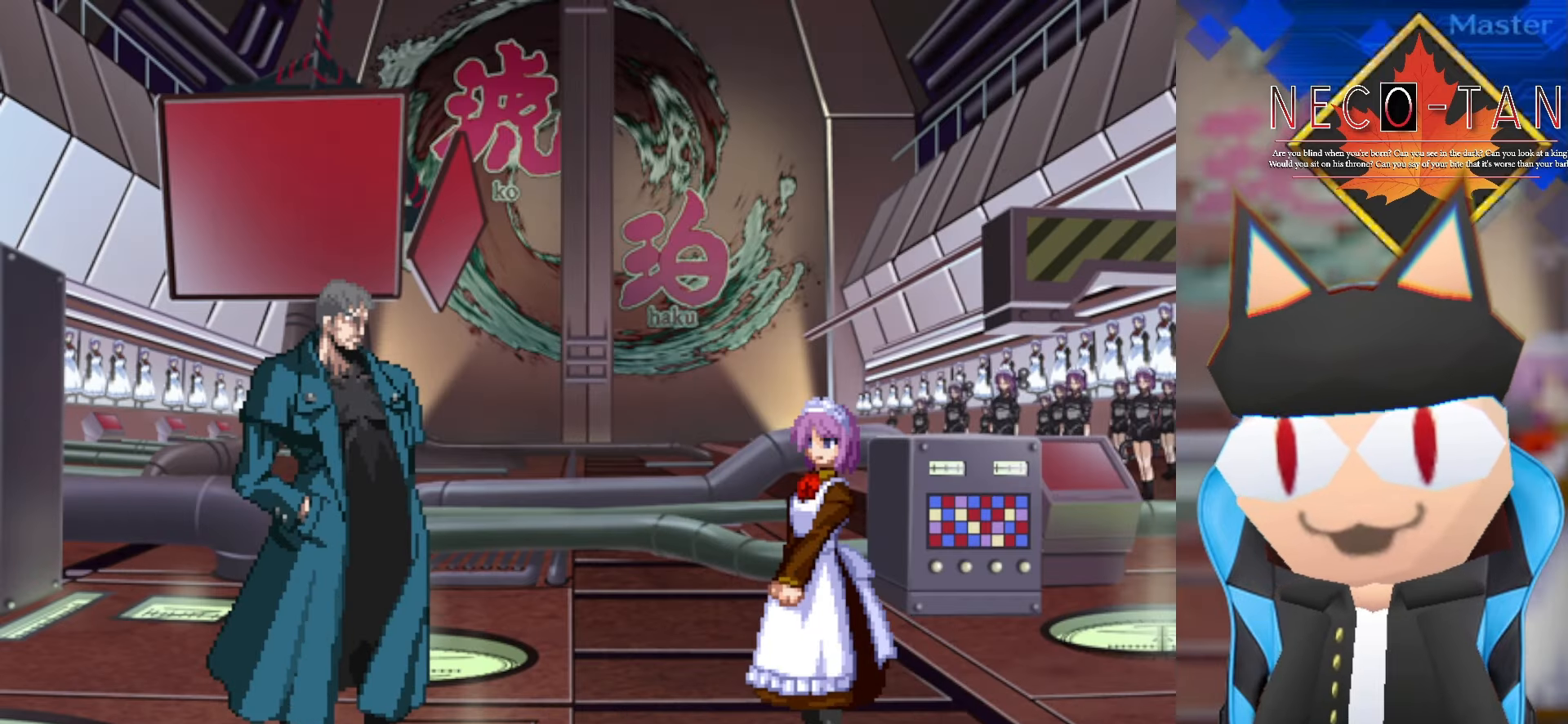
{"buttons": [], "left_stick": "center", "events": []}
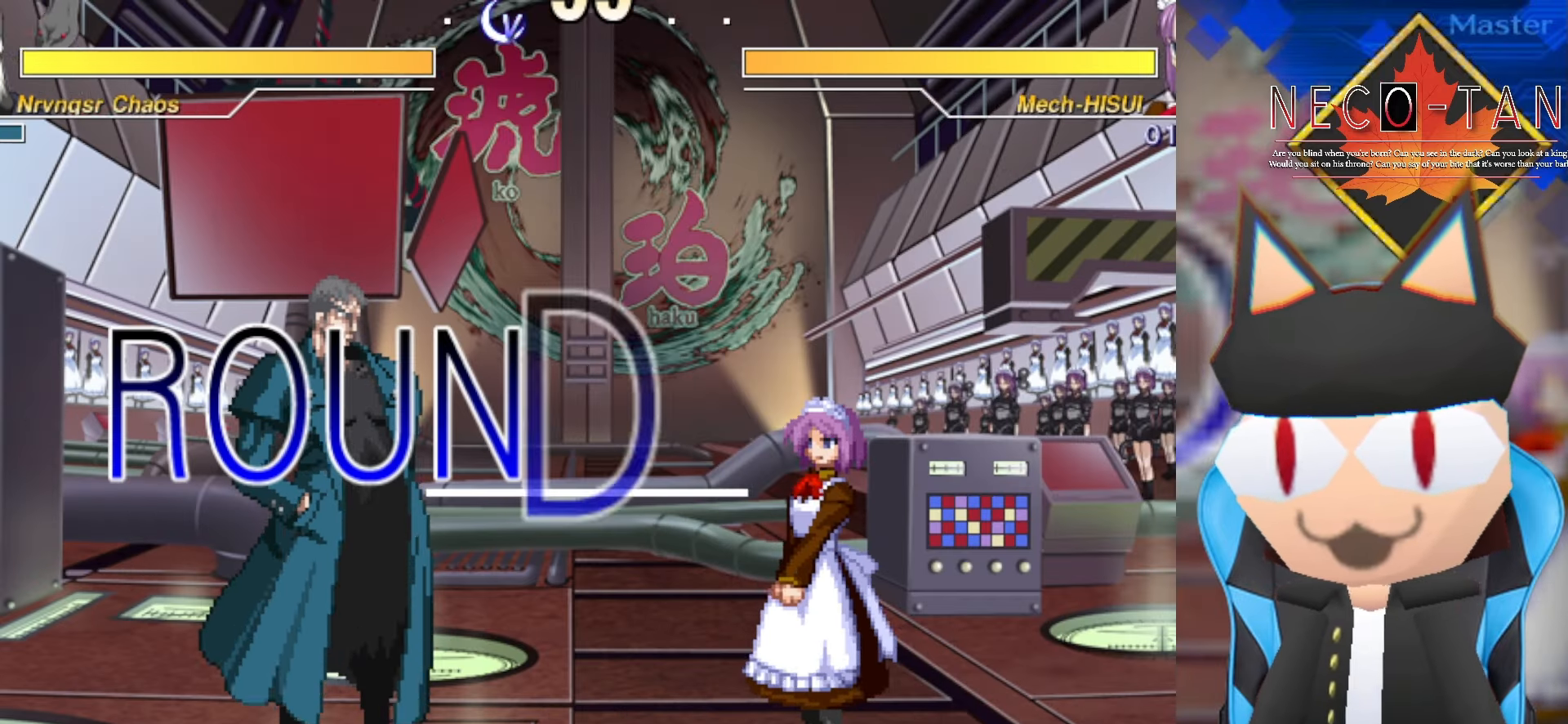
{"buttons": [], "left_stick": "center", "events": [[134, "left_stick", "right"], [300, "left_stick", "center"], [350, "left_stick", "left"], [484, "left_stick", "center"]]}
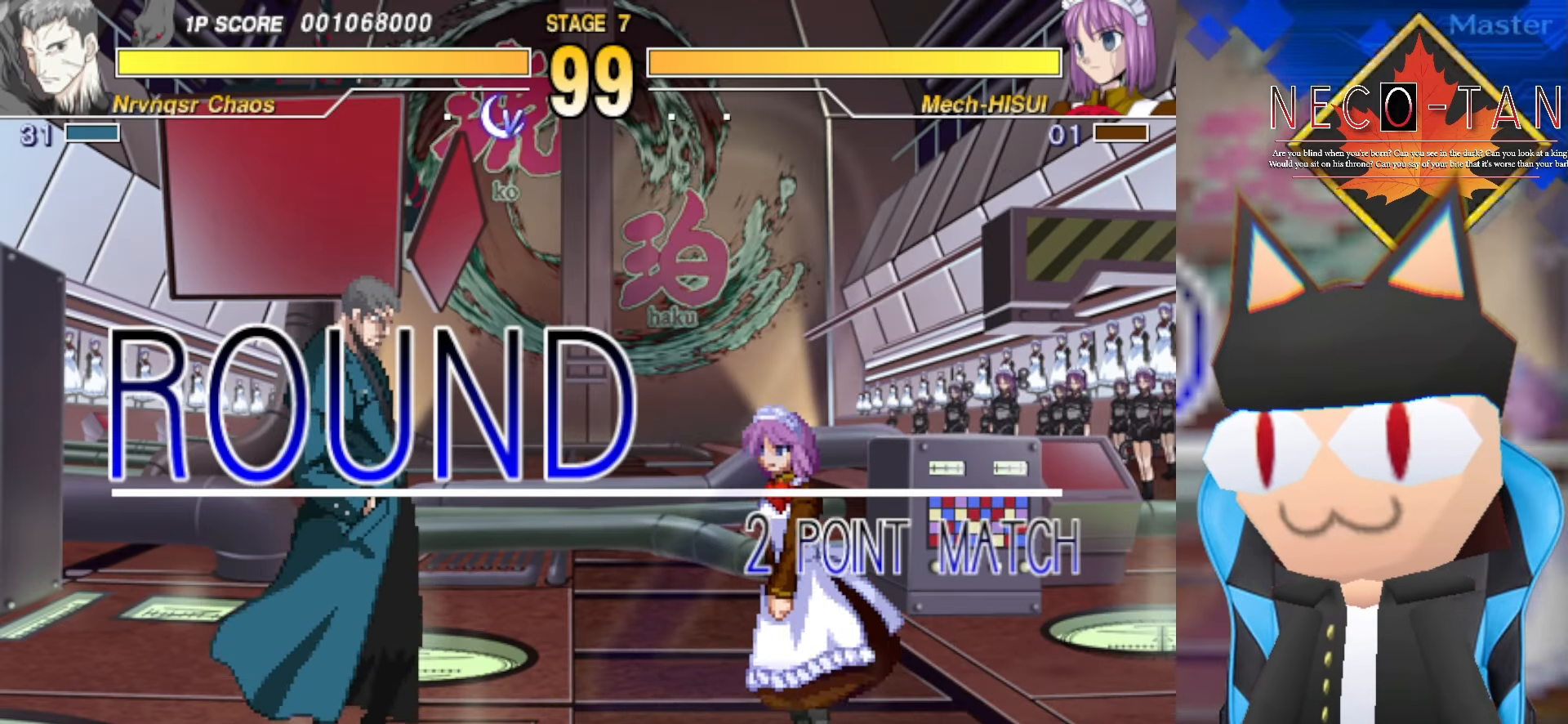
{"buttons": [], "left_stick": "right", "events": [[50, "left_stick", "right"]]}
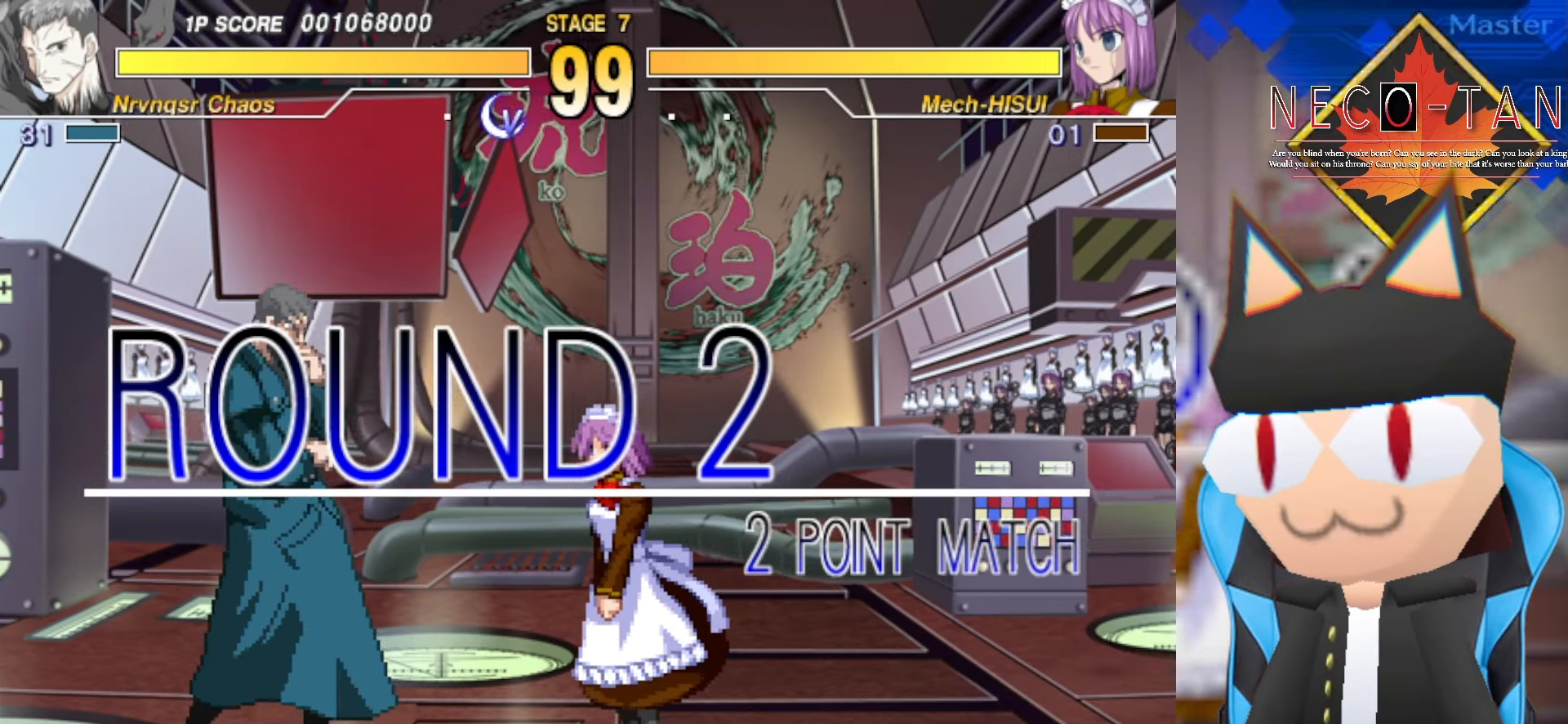
{"buttons": [], "left_stick": "up-right", "events": [[84, "left_stick", "up-right"]]}
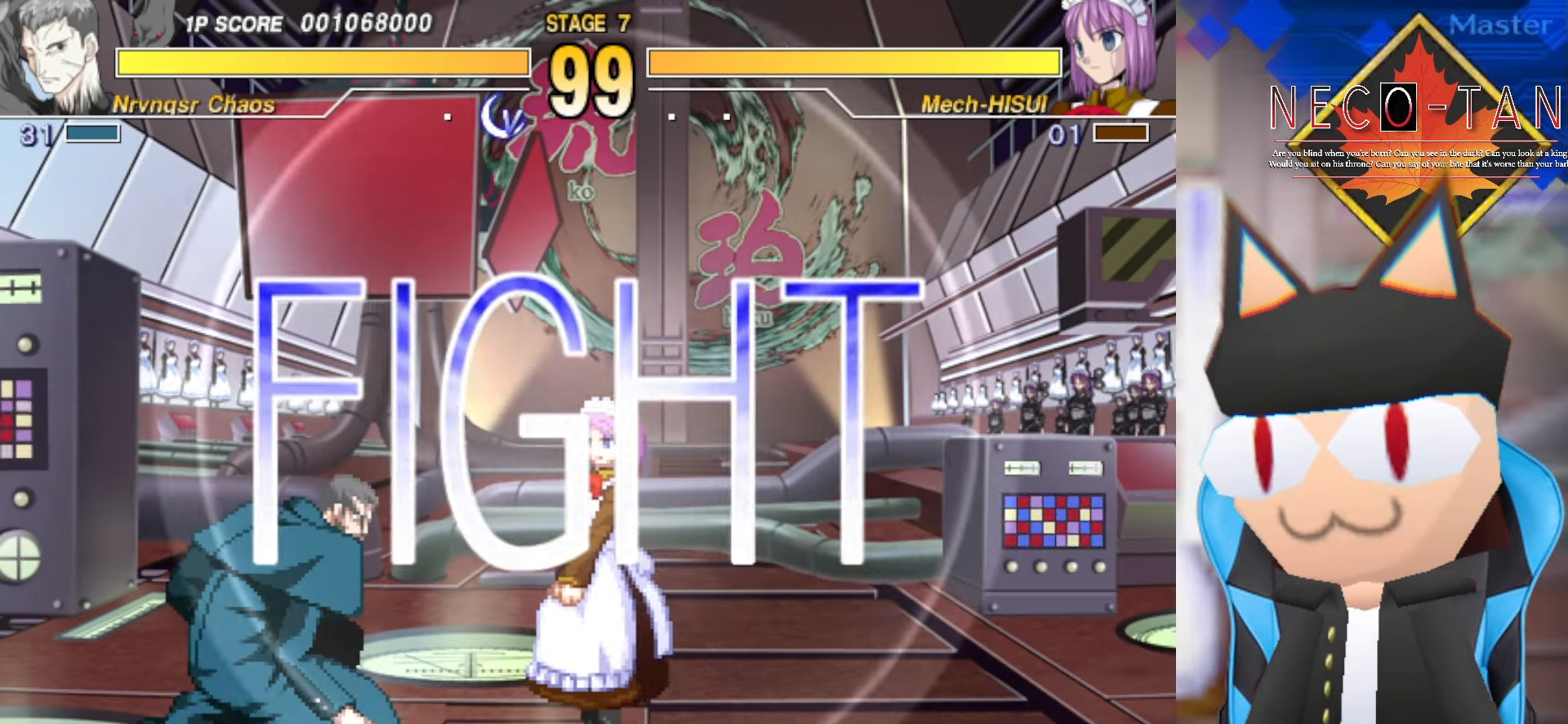
{"buttons": [], "left_stick": "up-right", "events": []}
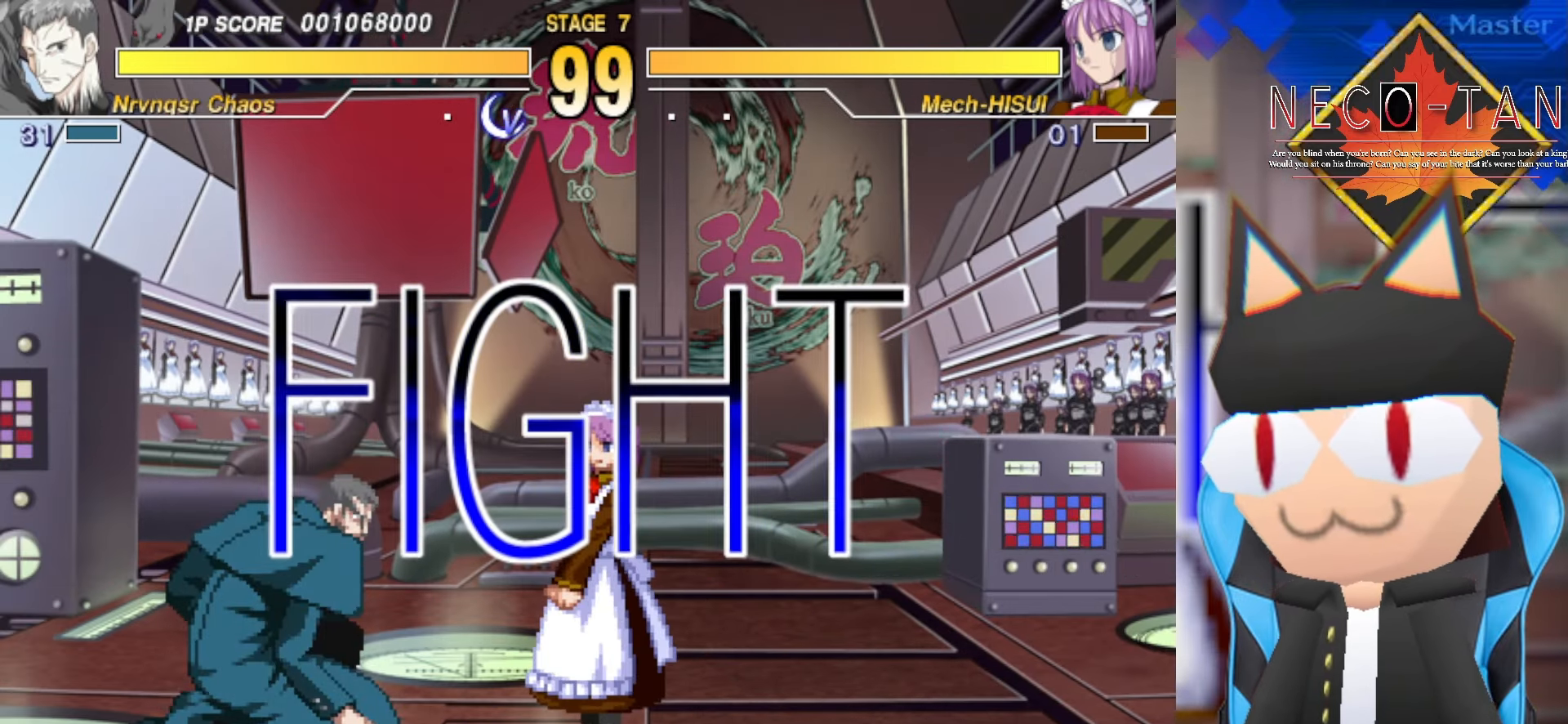
{"buttons": [], "left_stick": "up-right", "events": []}
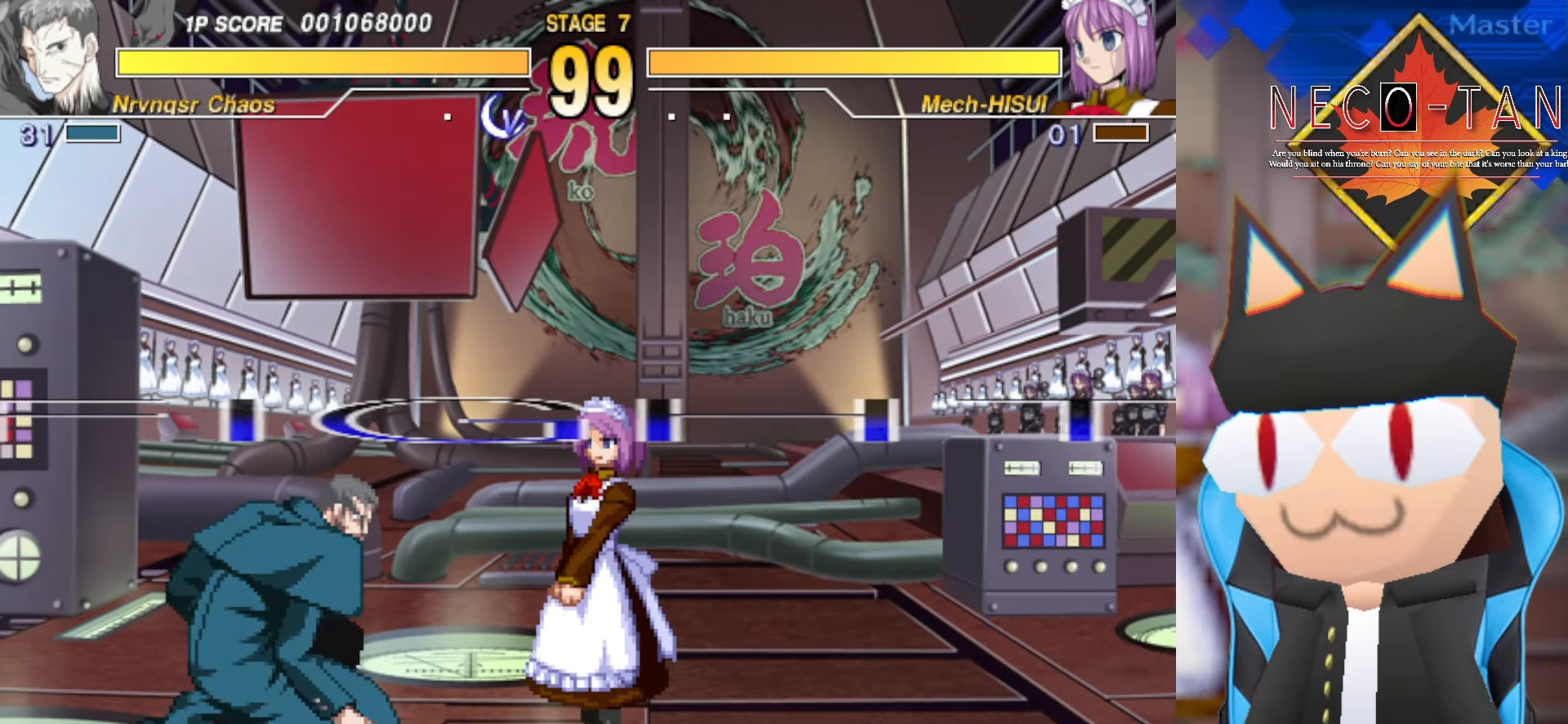
{"buttons": ["CIRCLE"], "left_stick": "center", "events": [[100, "L2", "down"], [217, "L2", "up"], [267, "L2", "down"], [400, "L2", "up"], [450, "CIRCLE", "down"], [450, "left_stick", "center"]]}
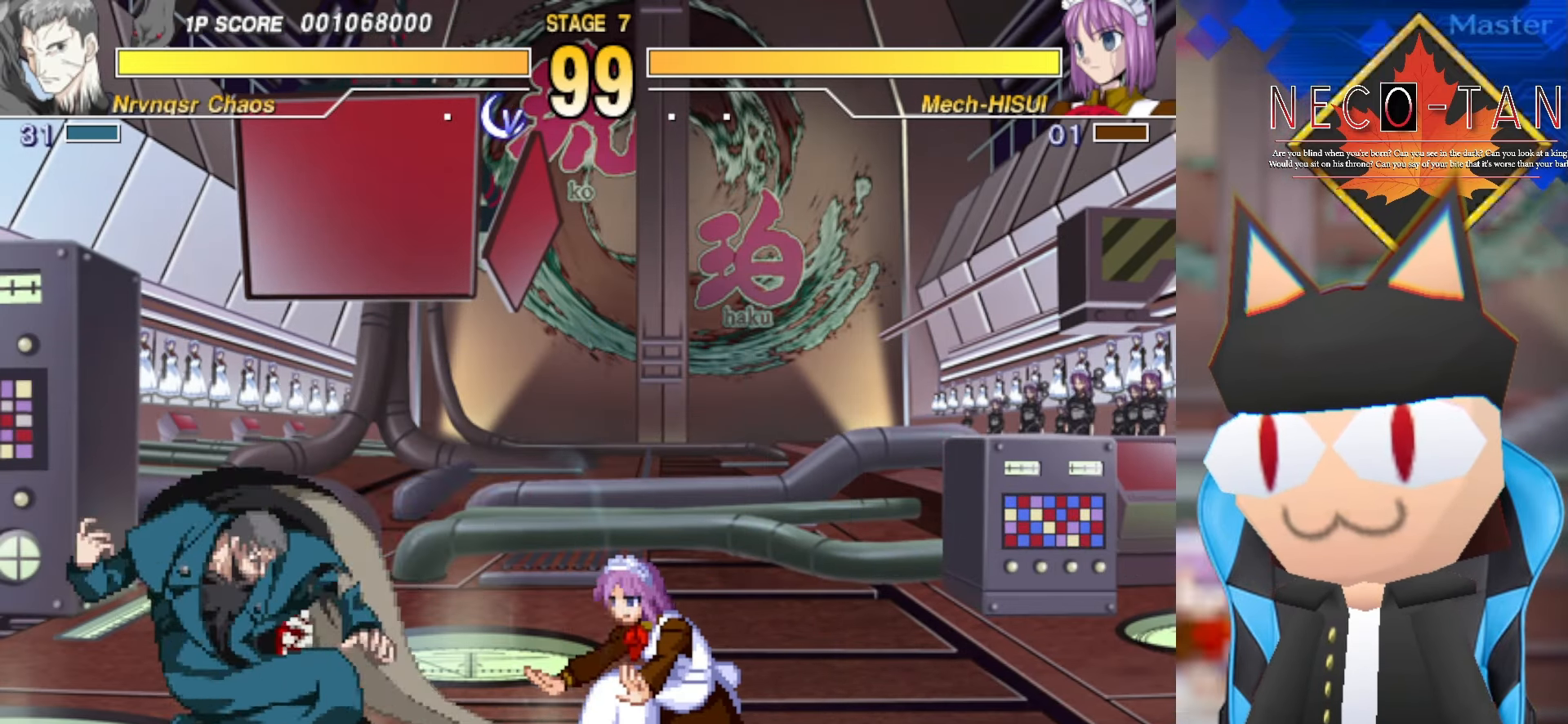
{"buttons": [], "left_stick": "right", "events": [[17, "CIRCLE", "up"], [84, "CIRCLE", "down"], [167, "CIRCLE", "up"], [234, "CIRCLE", "down"], [317, "CIRCLE", "up"], [350, "left_stick", "right"], [367, "CIRCLE", "down"], [450, "CIRCLE", "up"]]}
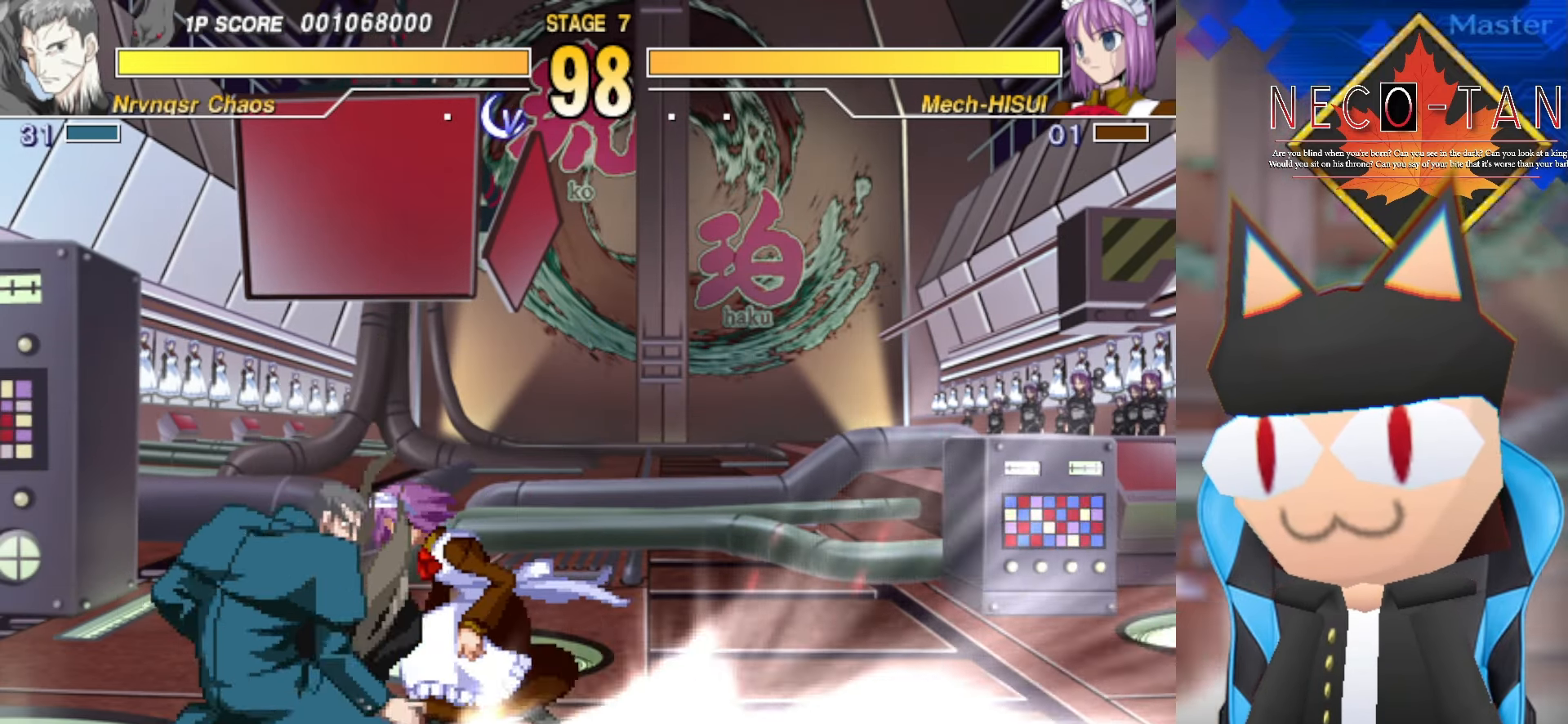
{"buttons": ["CIRCLE"], "left_stick": "right", "events": [[17, "CIRCLE", "down"], [100, "CIRCLE", "up"], [167, "CIRCLE", "down"], [250, "CIRCLE", "up"], [300, "CIRCLE", "down"], [384, "CIRCLE", "up"], [434, "CIRCLE", "down"]]}
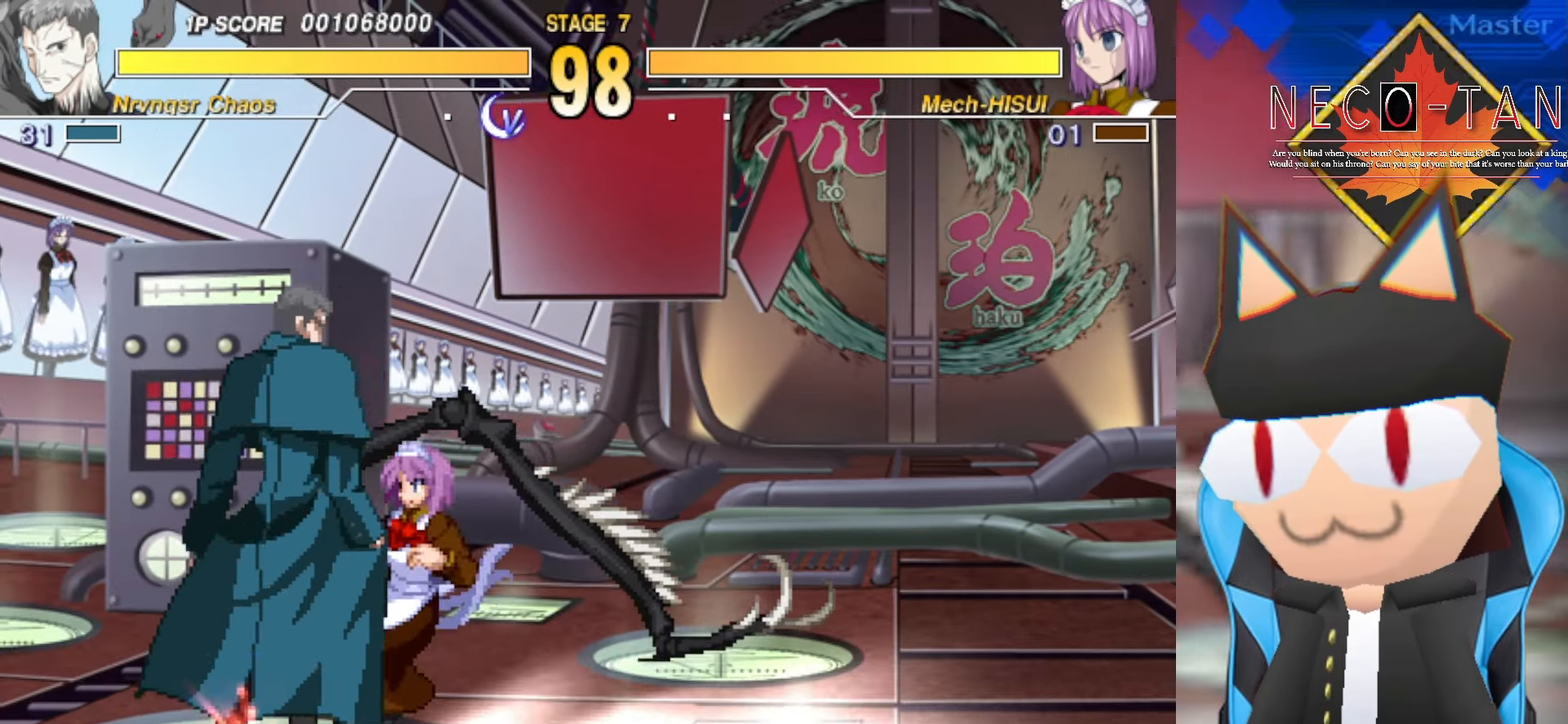
{"buttons": [], "left_stick": "up-right", "events": [[50, "CIRCLE", "up"], [383, "left_stick", "up-right"]]}
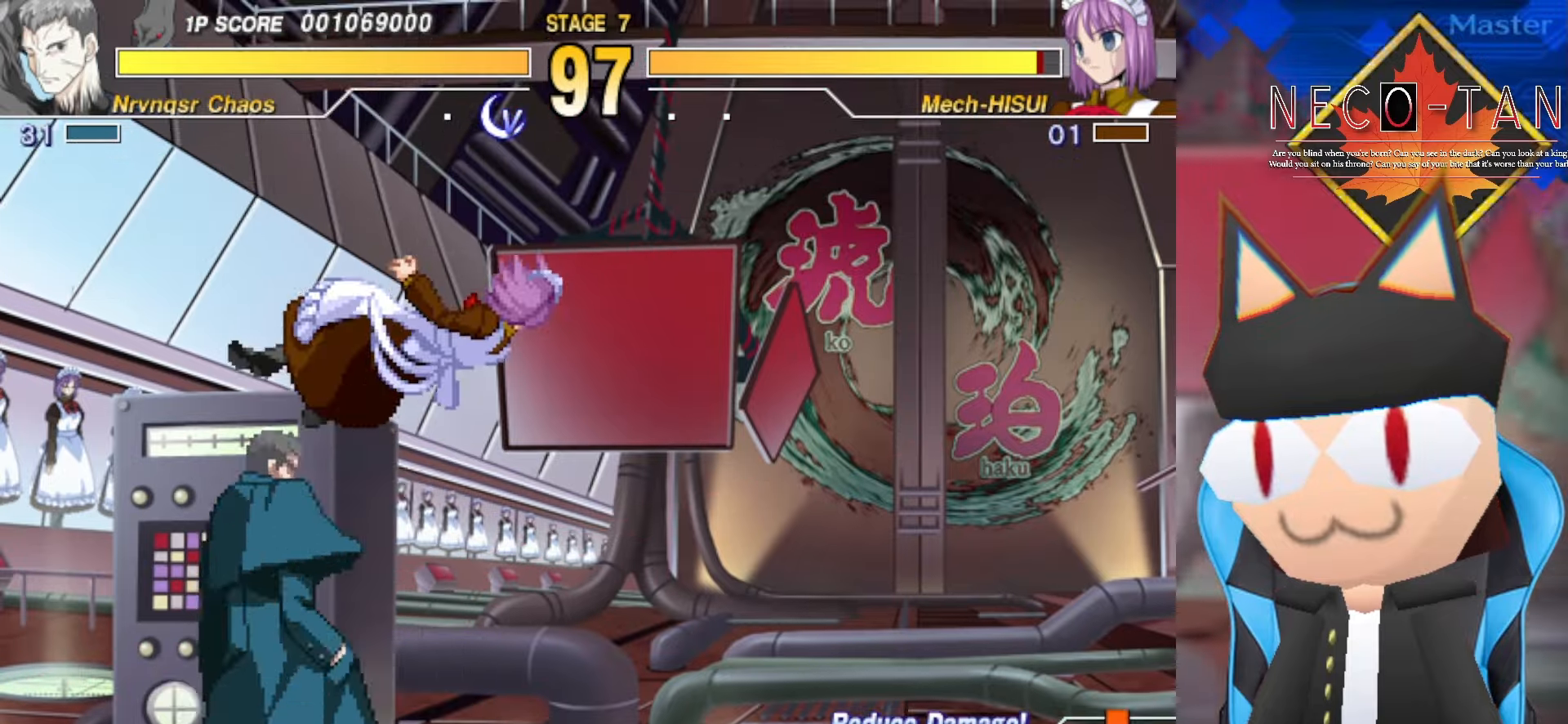
{"buttons": [], "left_stick": "center", "events": [[66, "L2", "down"], [133, "L2", "up"], [183, "left_stick", "center"], [233, "L2", "down"], [233, "left_stick", "down"], [283, "left_stick", "down-left"], [316, "L2", "up"], [383, "L2", "down"], [400, "left_stick", "center"], [500, "L2", "up"]]}
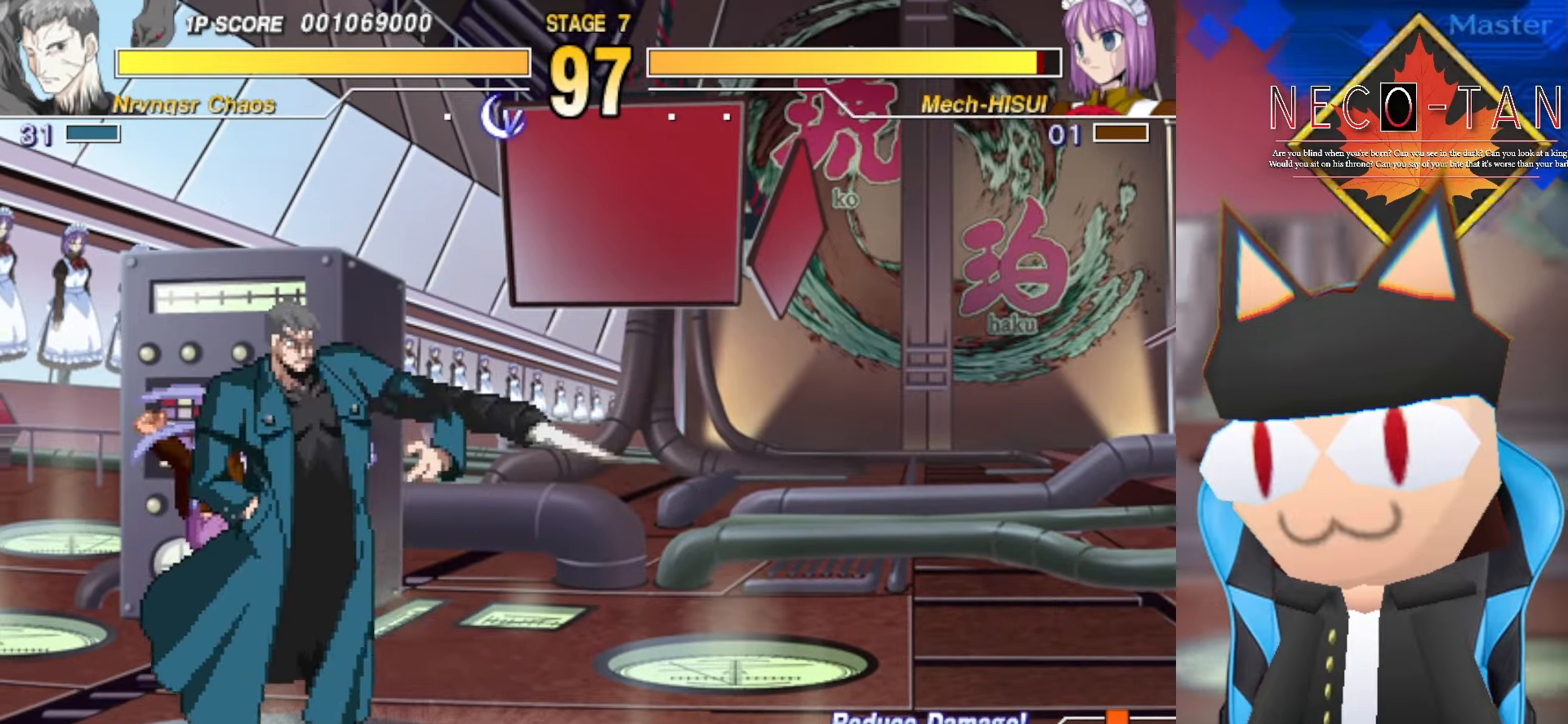
{"buttons": ["L2"], "left_stick": "center", "events": [[16, "L2", "down"], [116, "L2", "up"], [216, "L2", "down"], [316, "L2", "up"], [450, "L2", "down"]]}